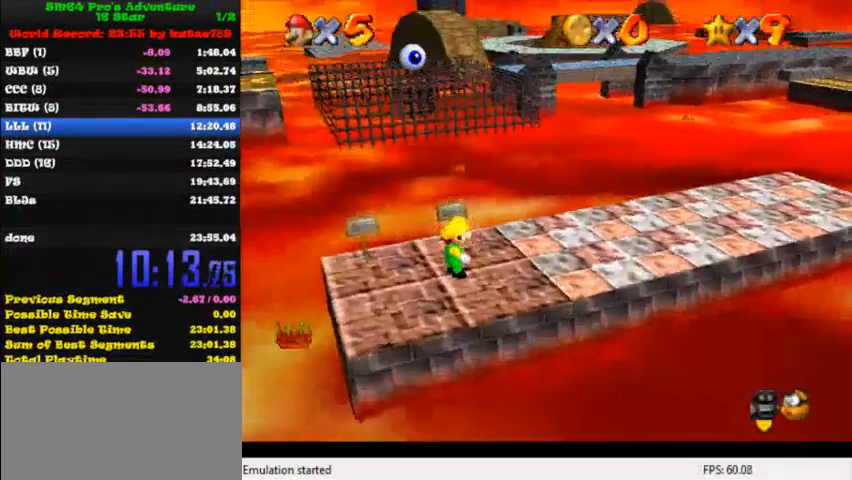
Gameplay with keyboard; each line is a JSON object with the keys held at the frame after it. "events" lists presses ("down") and releases ("up") of "c", "ctrl", "down", "i", "j", "k", "l", "left", "return", "right", "shift", "up", "x" and "y" between this image and that frame as [ms after this image, input, new state], when the widget could be followed in between. No other keys are recorded. Mouse input is not recorded.
{"keys": ["right", "shift", "up"], "events": [[520, "shift", "down"]]}
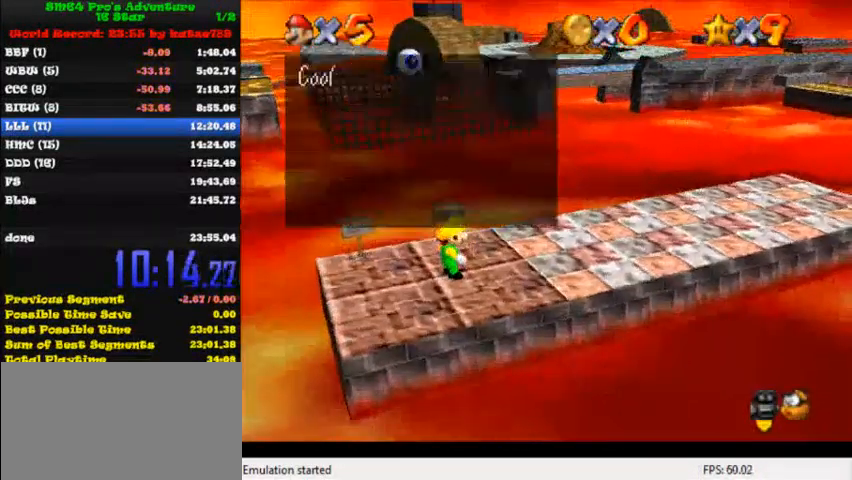
{"keys": ["up"], "events": [[120, "shift", "up"], [480, "right", "up"]]}
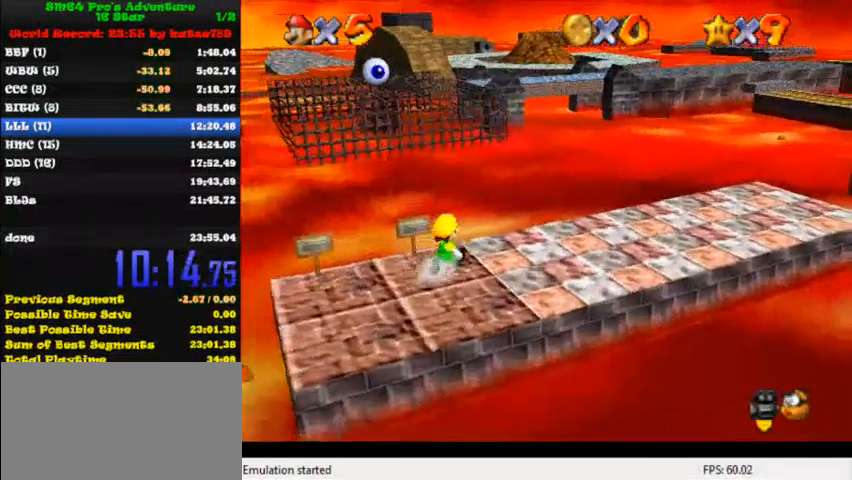
{"keys": ["up"], "events": [[160, "y", "down"], [200, "shift", "down"], [360, "y", "up"], [400, "shift", "up"]]}
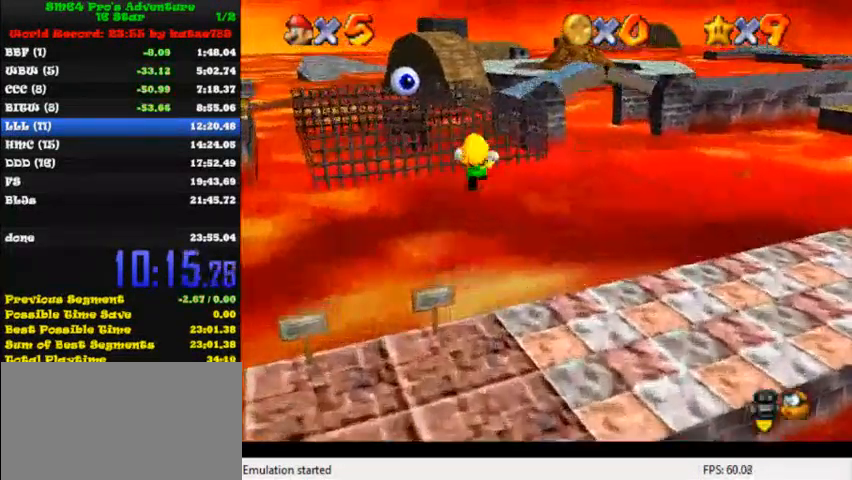
{"keys": ["up"], "events": []}
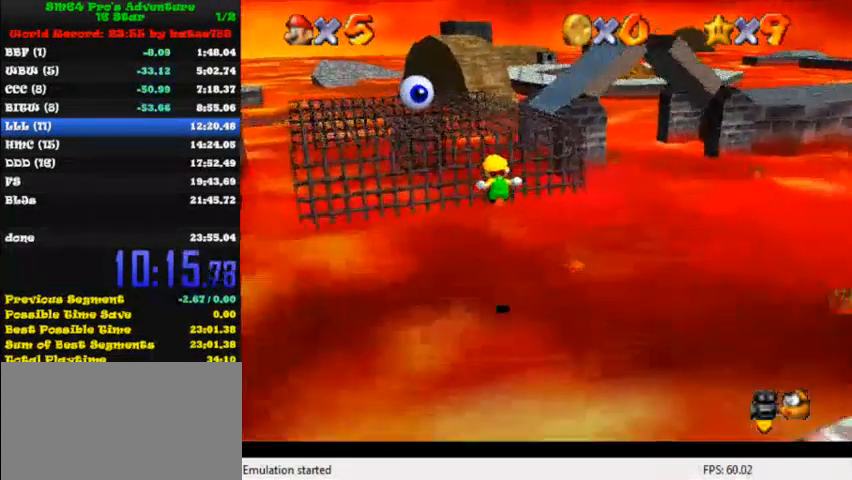
{"keys": ["up"], "events": []}
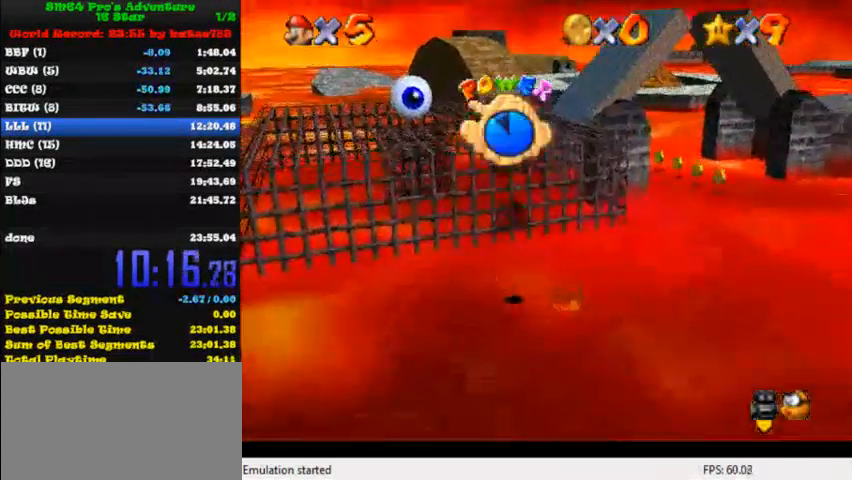
{"keys": ["up"], "events": []}
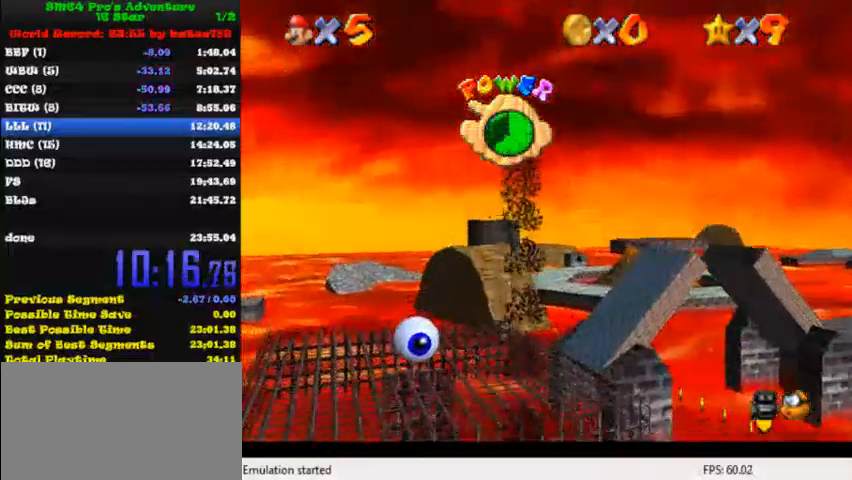
{"keys": ["up"], "events": []}
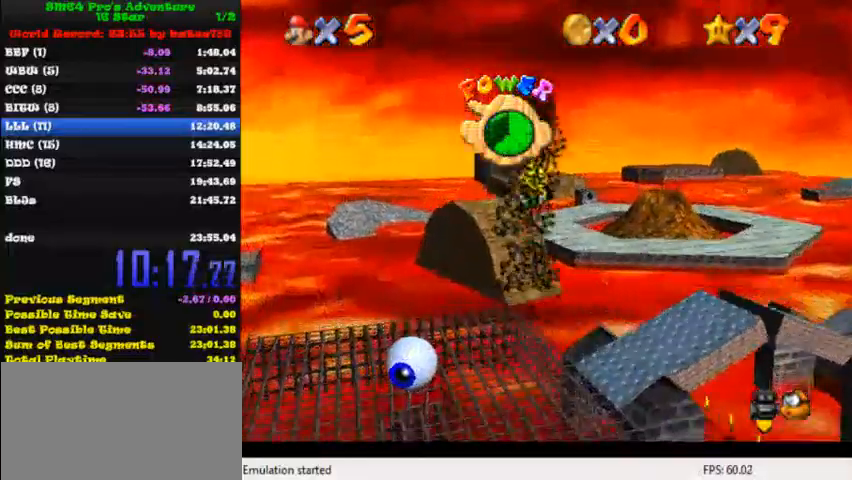
{"keys": ["up"], "events": []}
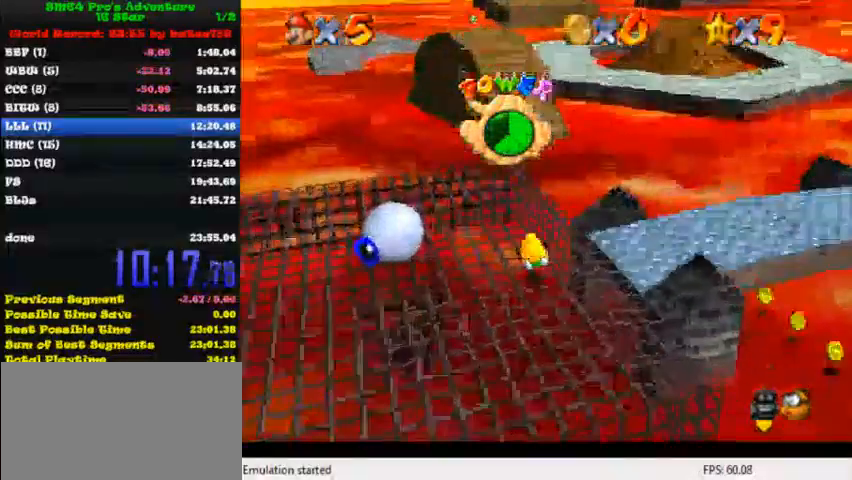
{"keys": ["up"], "events": [[280, "left", "down"], [360, "left", "up"]]}
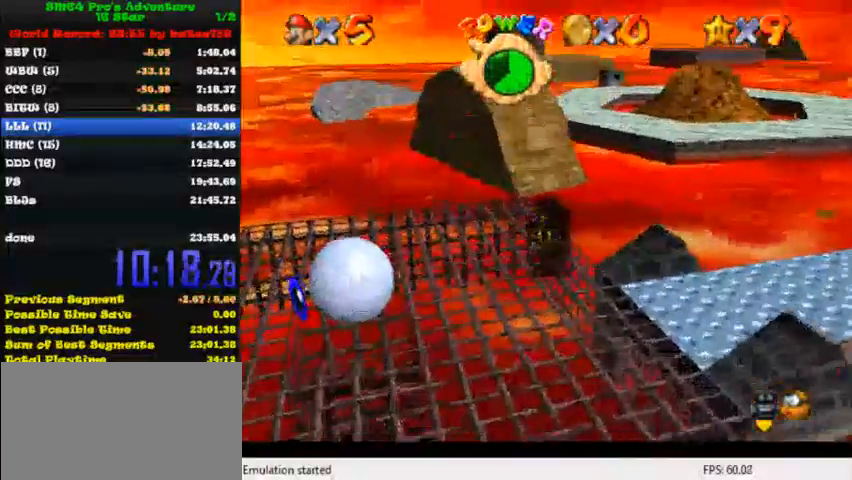
{"keys": ["up"], "events": []}
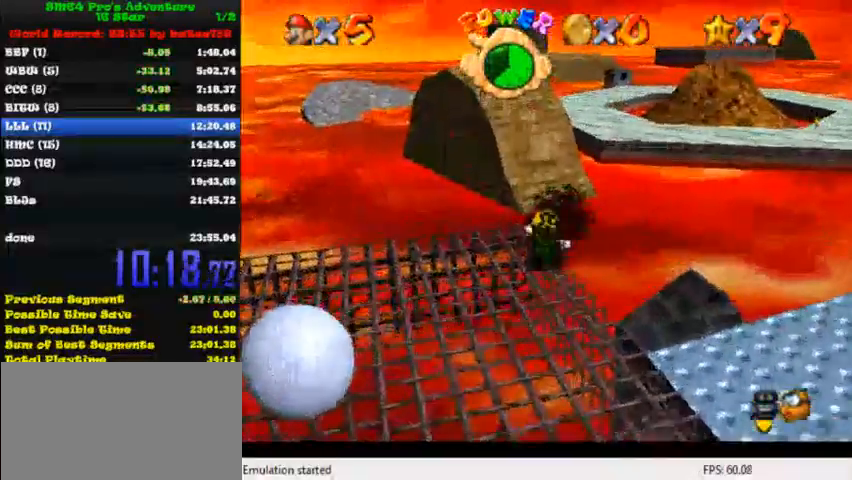
{"keys": ["up"], "events": [[40, "y", "down"], [80, "shift", "down"], [240, "right", "down"], [400, "y", "up"], [440, "shift", "up"], [480, "right", "up"]]}
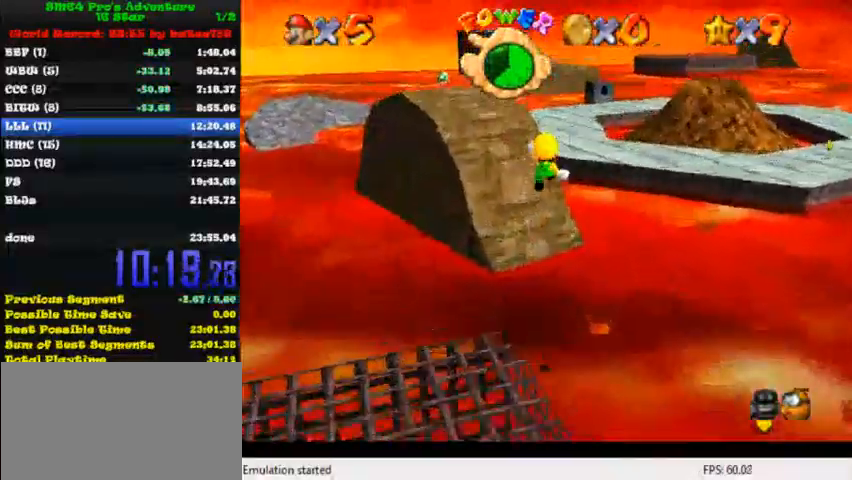
{"keys": ["up"], "events": [[320, "right", "down"], [400, "right", "up"]]}
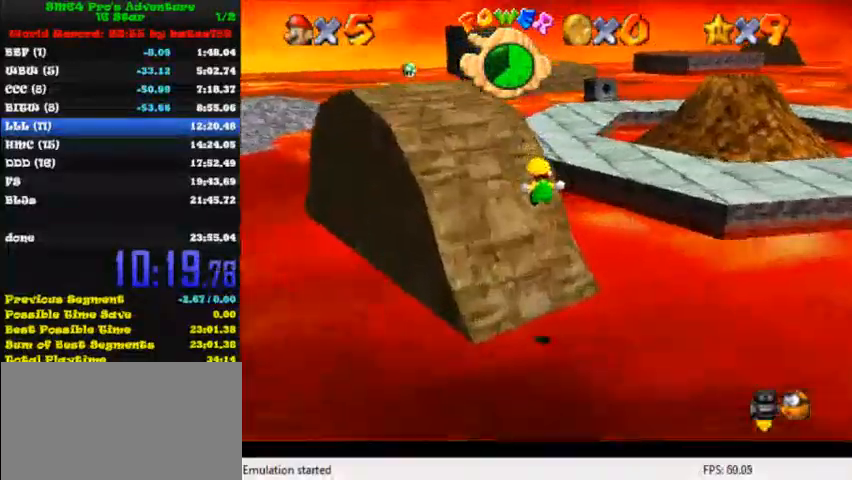
{"keys": ["ctrl", "shift", "up"], "events": [[480, "ctrl", "down"], [480, "shift", "down"]]}
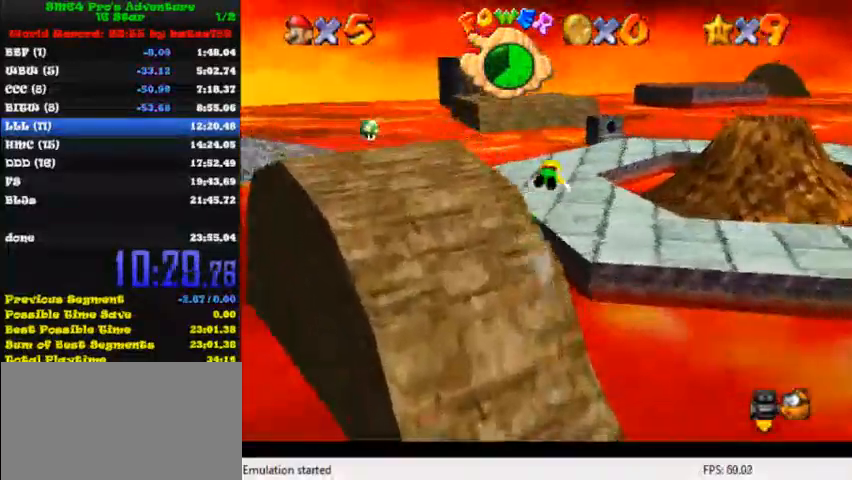
{"keys": ["up"], "events": [[120, "ctrl", "up"], [120, "shift", "up"]]}
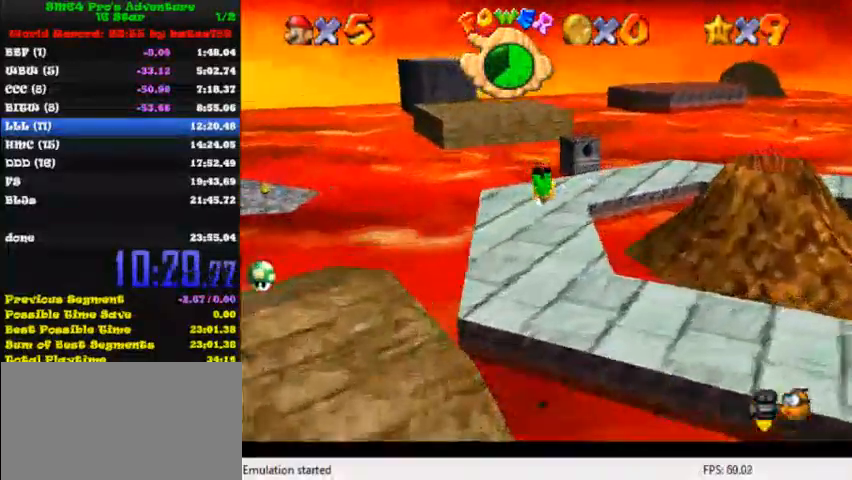
{"keys": ["up"], "events": []}
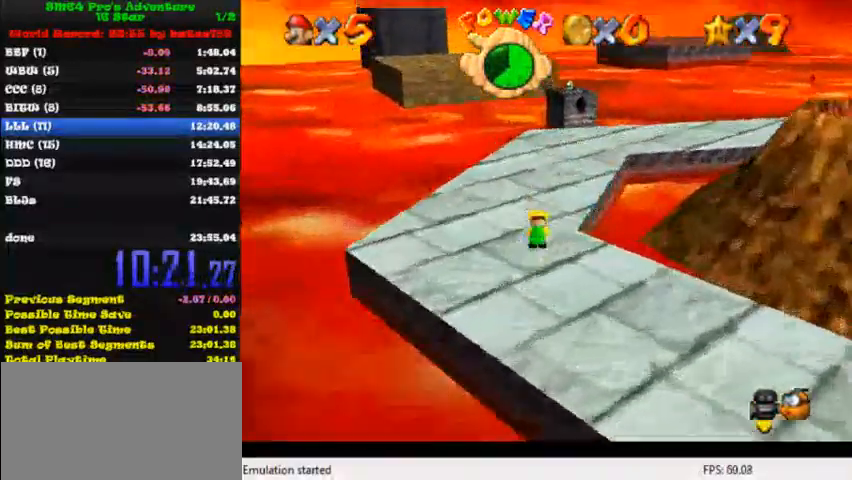
{"keys": ["up"], "events": [[80, "shift", "down"], [160, "left", "down"], [280, "shift", "up"], [440, "left", "up"]]}
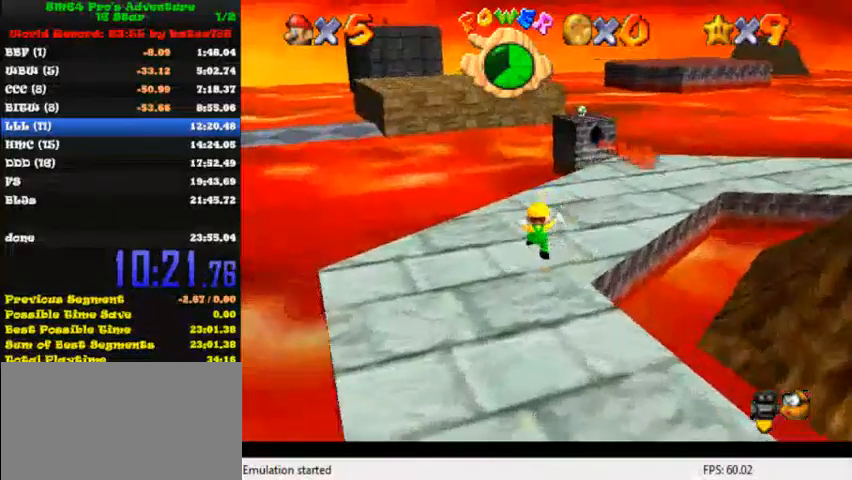
{"keys": ["right", "up"], "events": [[120, "y", "down"], [200, "shift", "down"], [320, "shift", "up"], [320, "y", "up"], [440, "right", "down"]]}
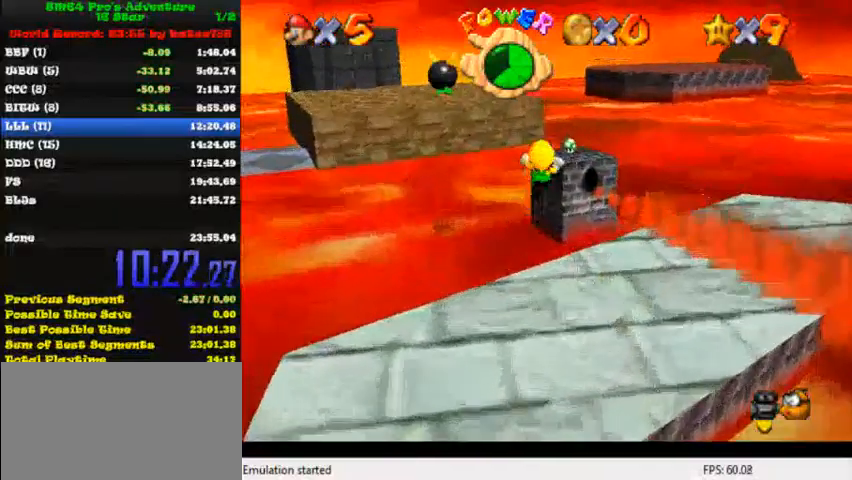
{"keys": ["left", "up"], "events": [[440, "right", "up"], [480, "left", "down"]]}
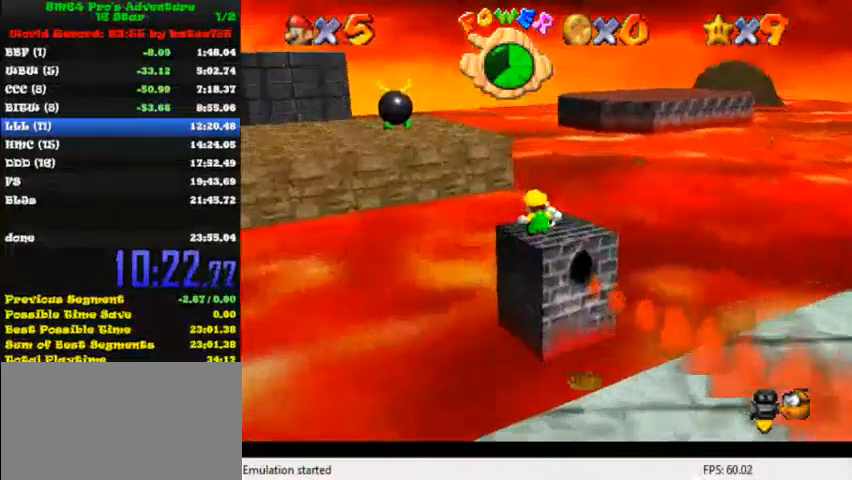
{"keys": ["left", "shift", "up", "y"], "events": [[40, "y", "down"], [80, "shift", "down"]]}
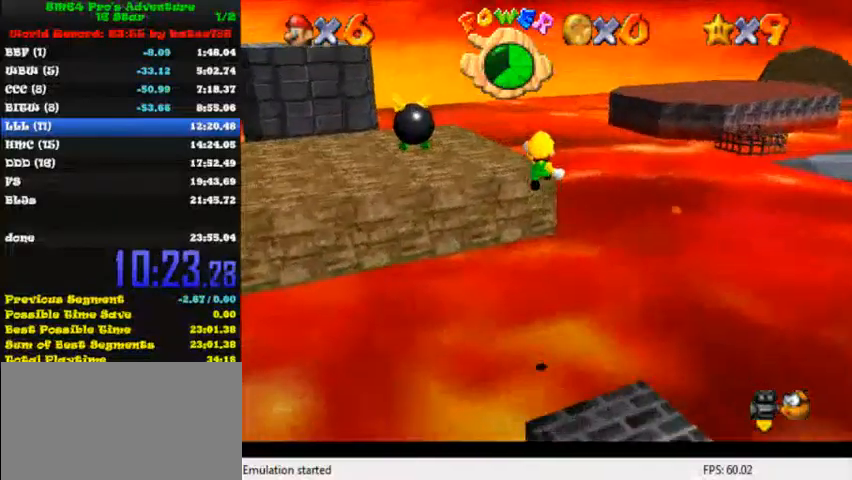
{"keys": ["left", "shift", "up", "y"], "events": []}
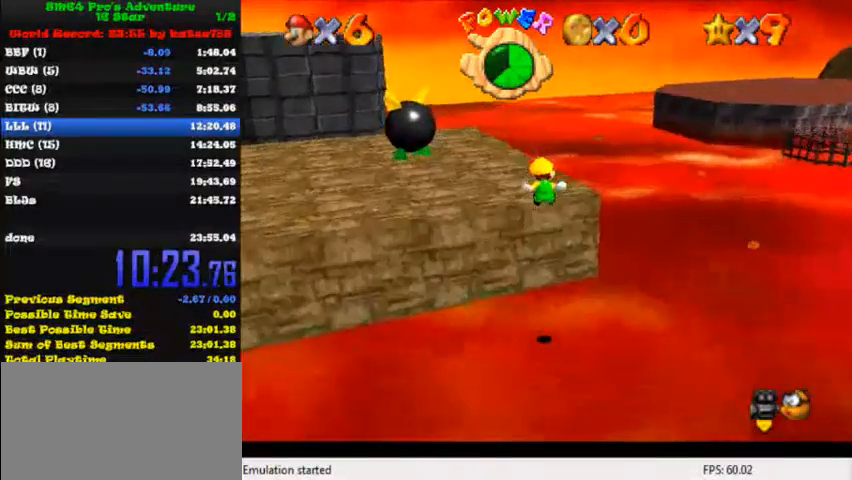
{"keys": ["left"], "events": [[160, "shift", "up"], [160, "y", "up"], [280, "shift", "down"], [320, "shift", "up"], [320, "up", "up"], [440, "shift", "down"], [520, "shift", "up"]]}
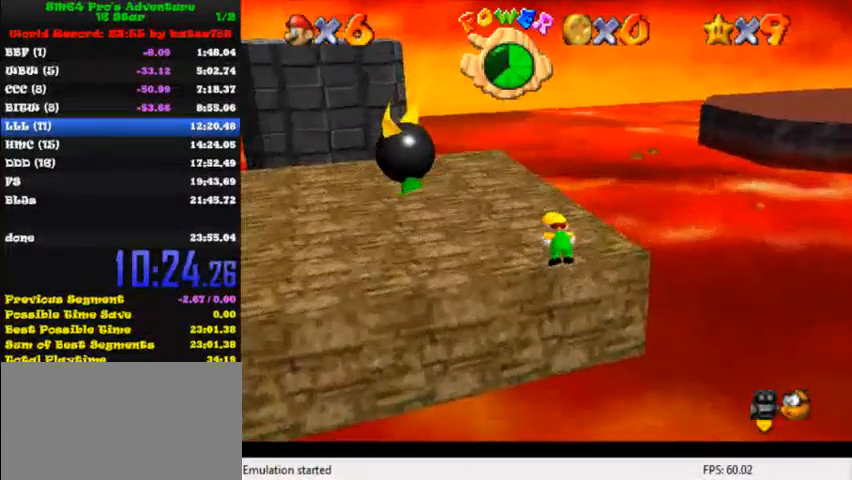
{"keys": ["left", "up"], "events": [[240, "up", "down"]]}